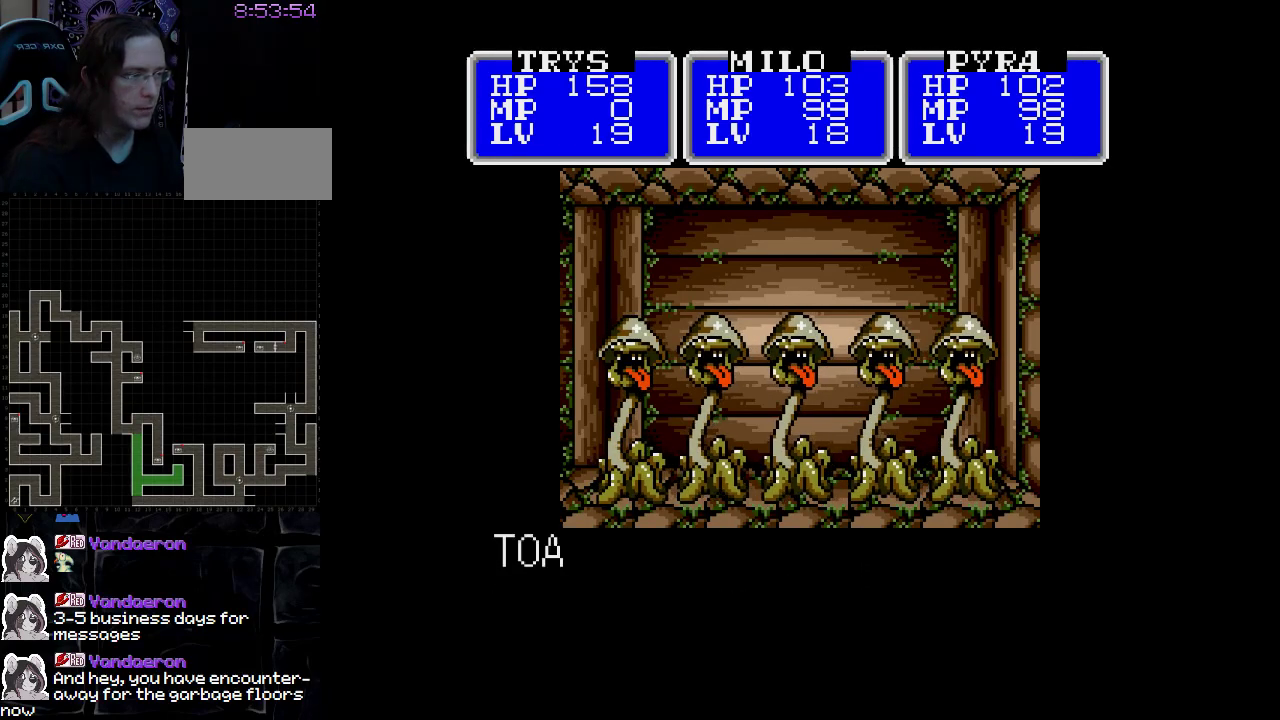
Gameplay with a controller (Nintendo layout); each line is a JSON object with the inputs held at the frame after it. "events" lists button and stick changes between this image and that frame as [ms after this image, input, new state], when the widget could be followed in between. Not read: L3 R3.
{"buttons": ["A"], "events": []}
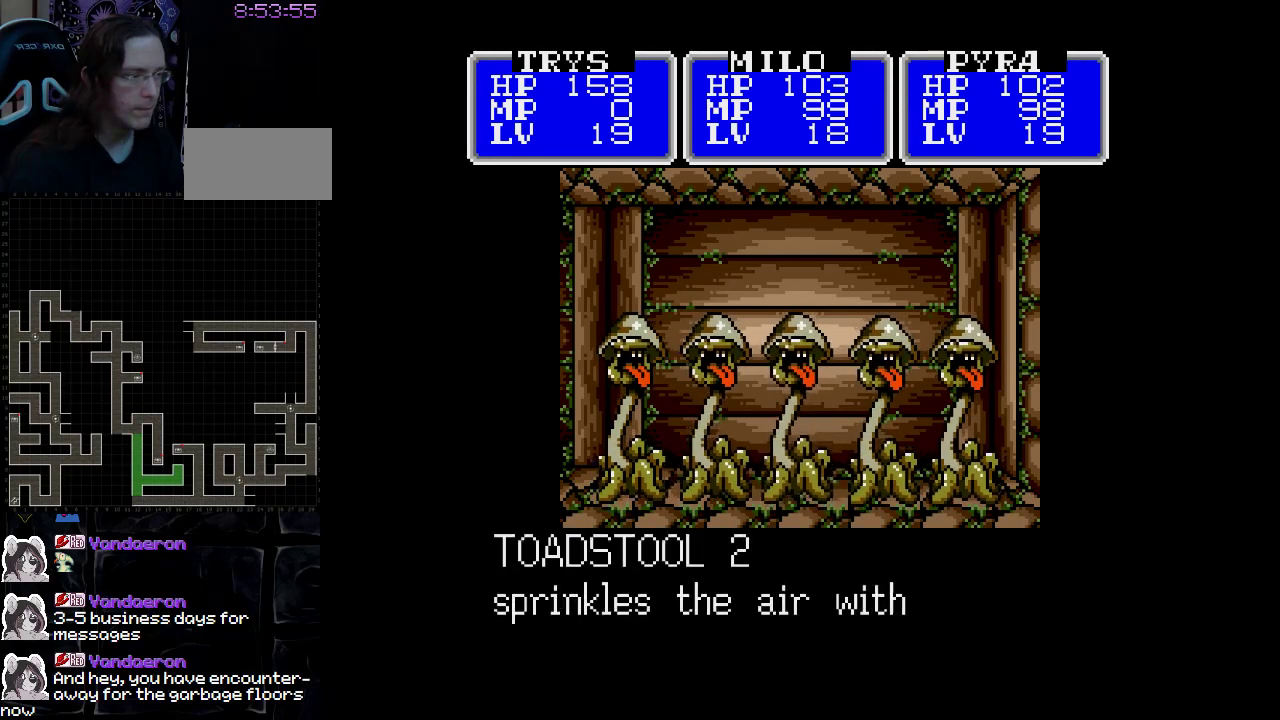
{"buttons": ["A"], "events": []}
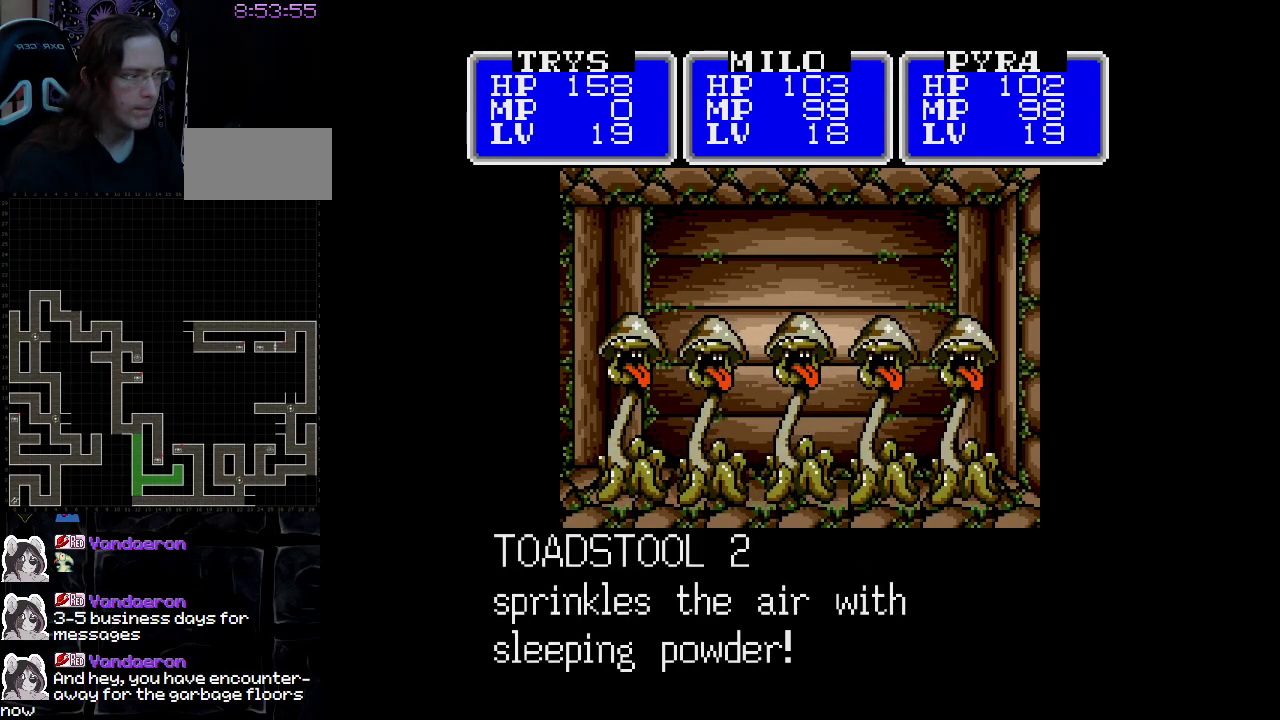
{"buttons": ["A"], "events": []}
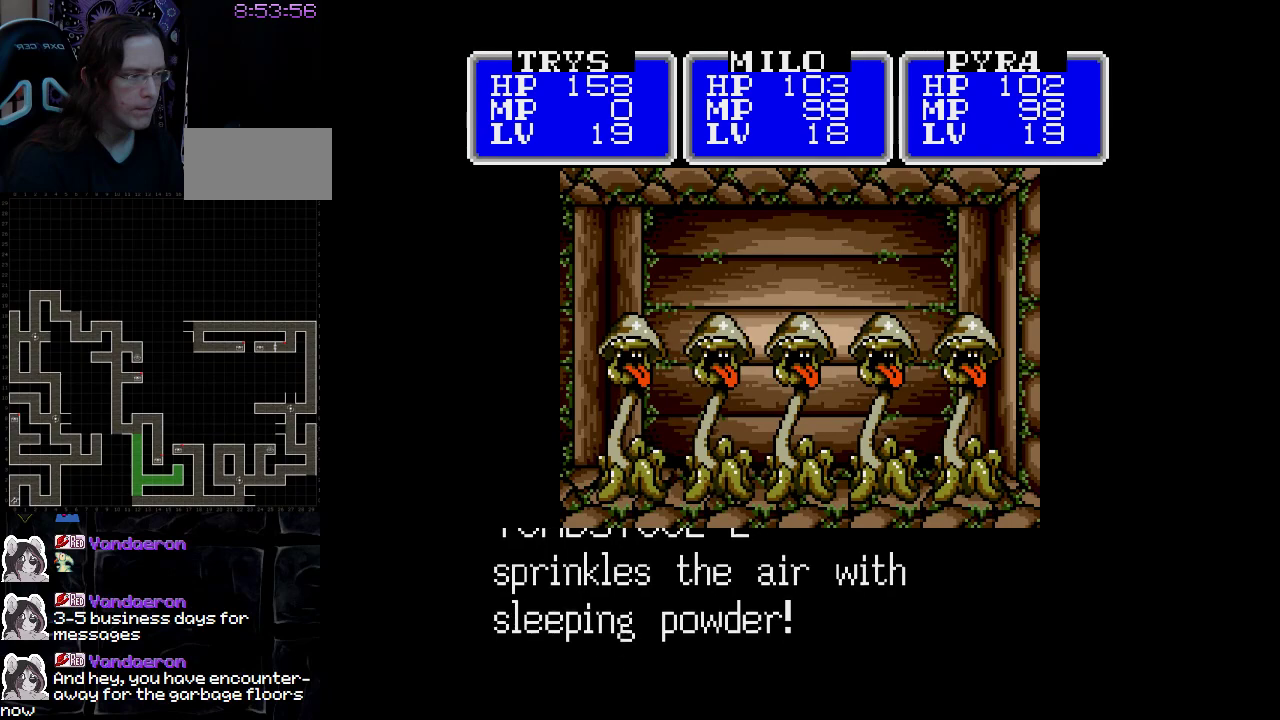
{"buttons": ["A"], "events": []}
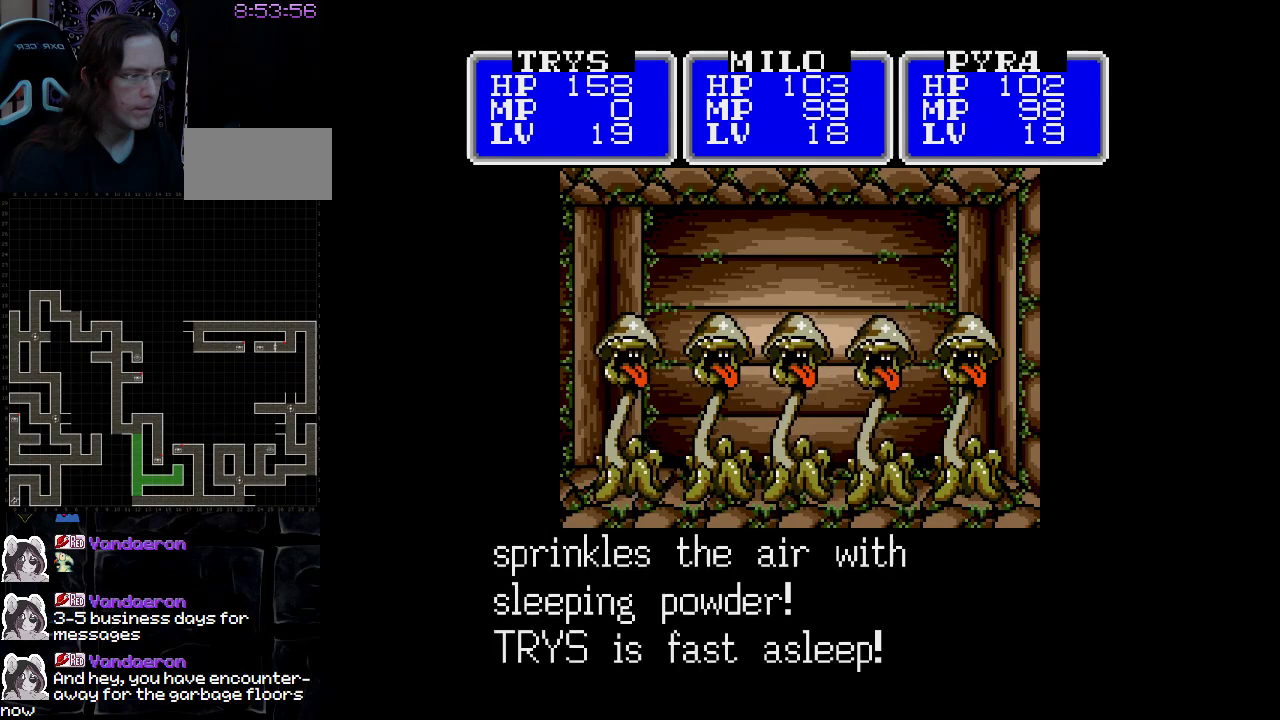
{"buttons": ["A"], "events": []}
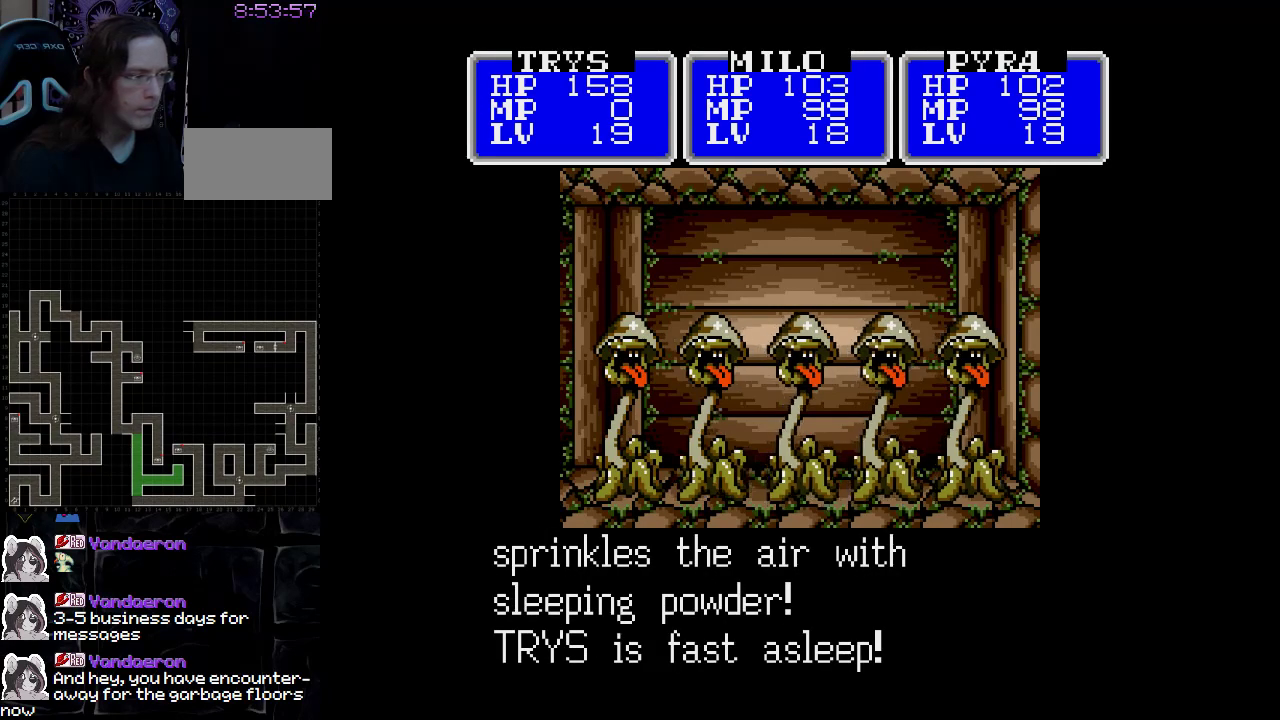
{"buttons": ["A"], "events": []}
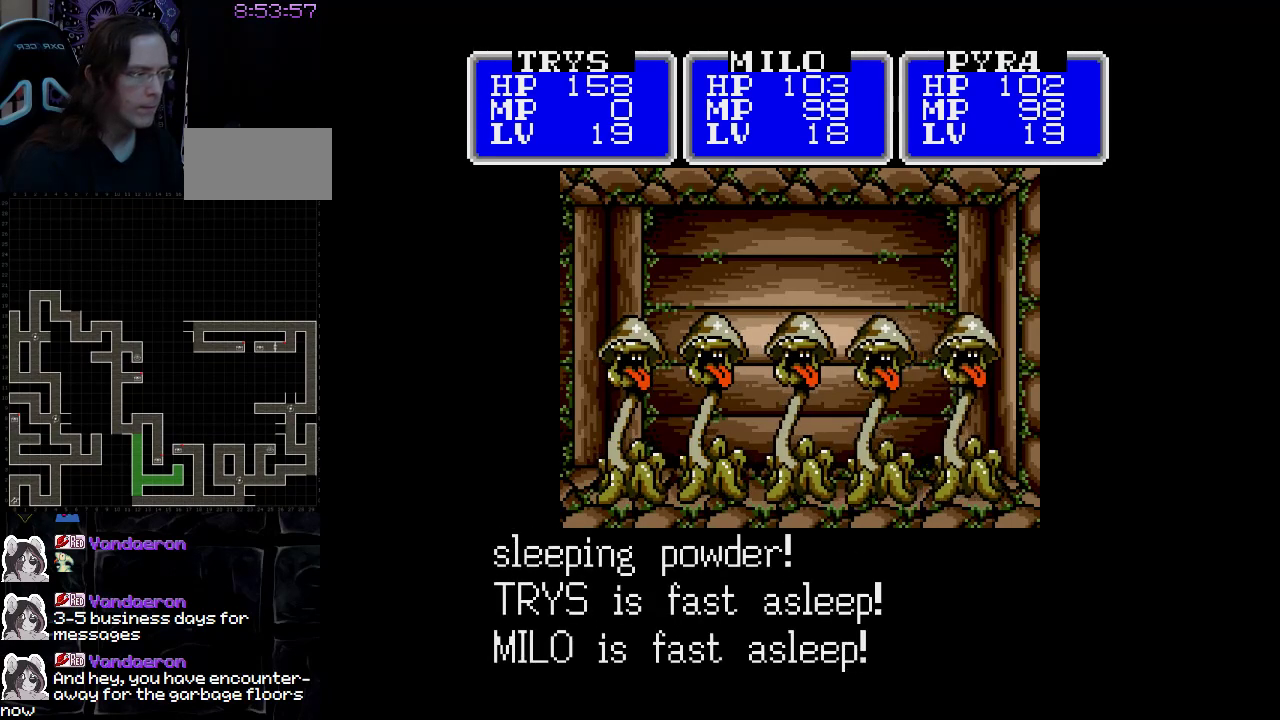
{"buttons": ["A"], "events": []}
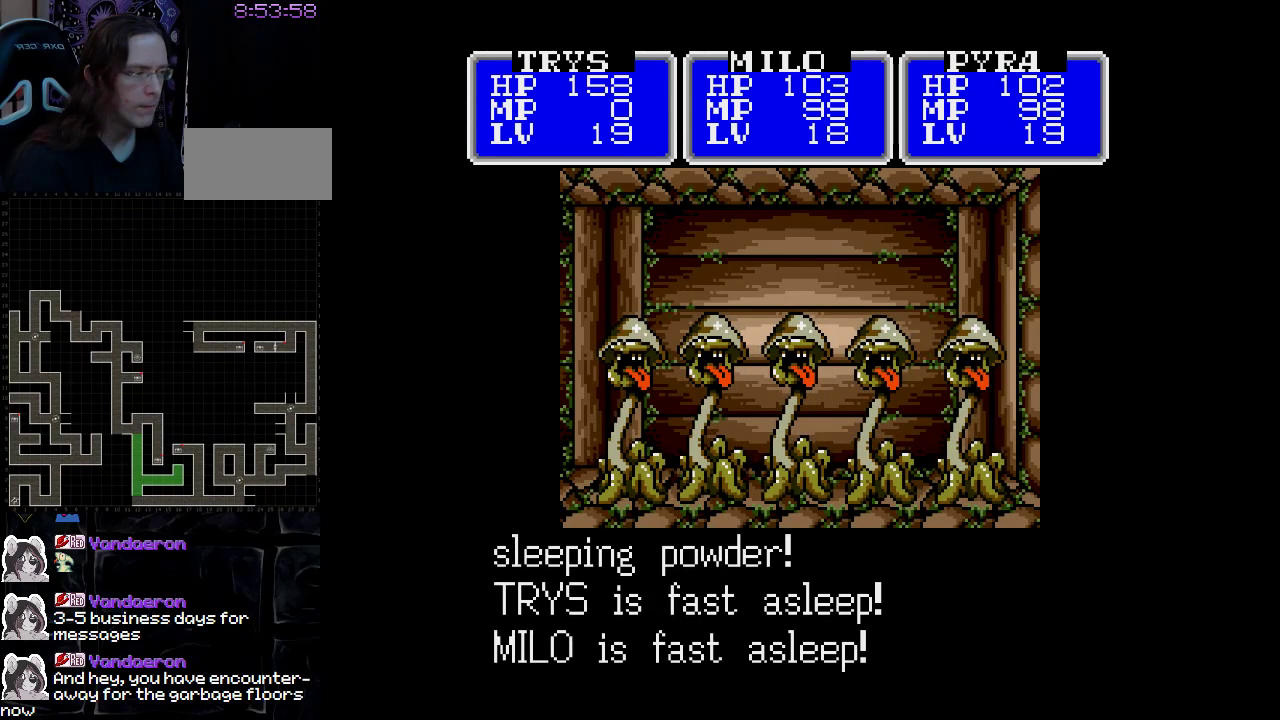
{"buttons": ["A"], "events": []}
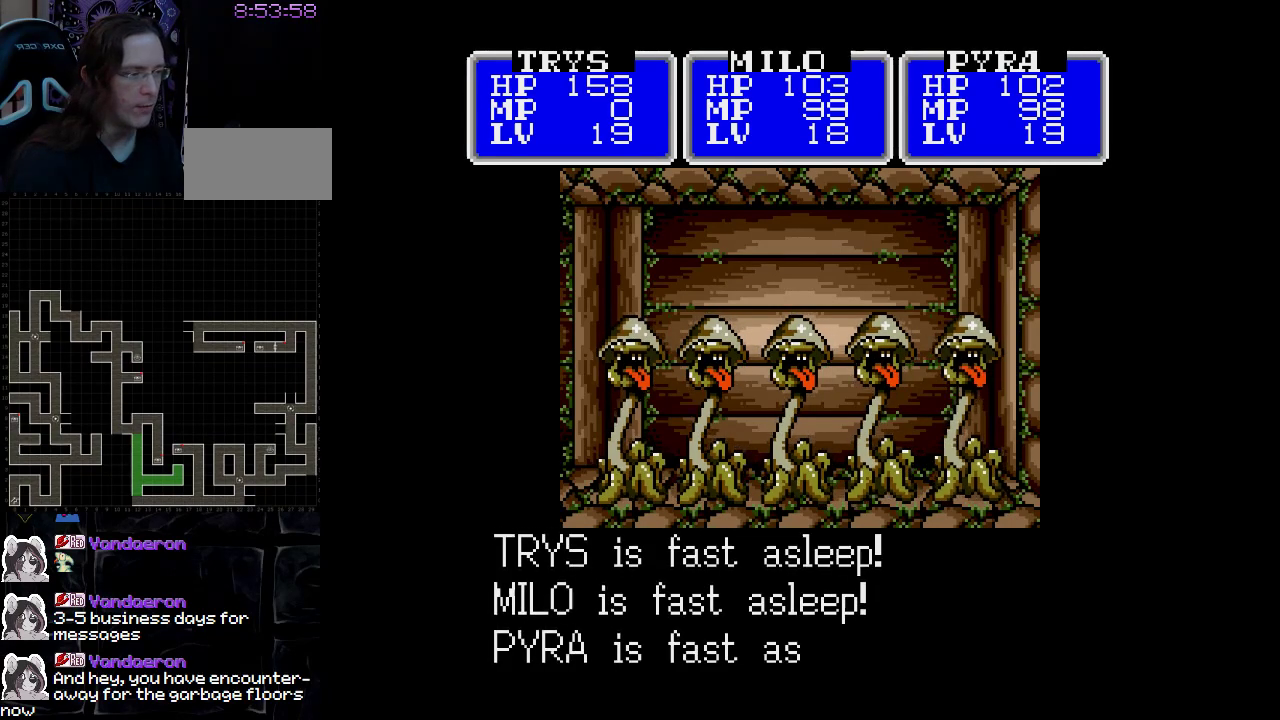
{"buttons": ["A"], "events": []}
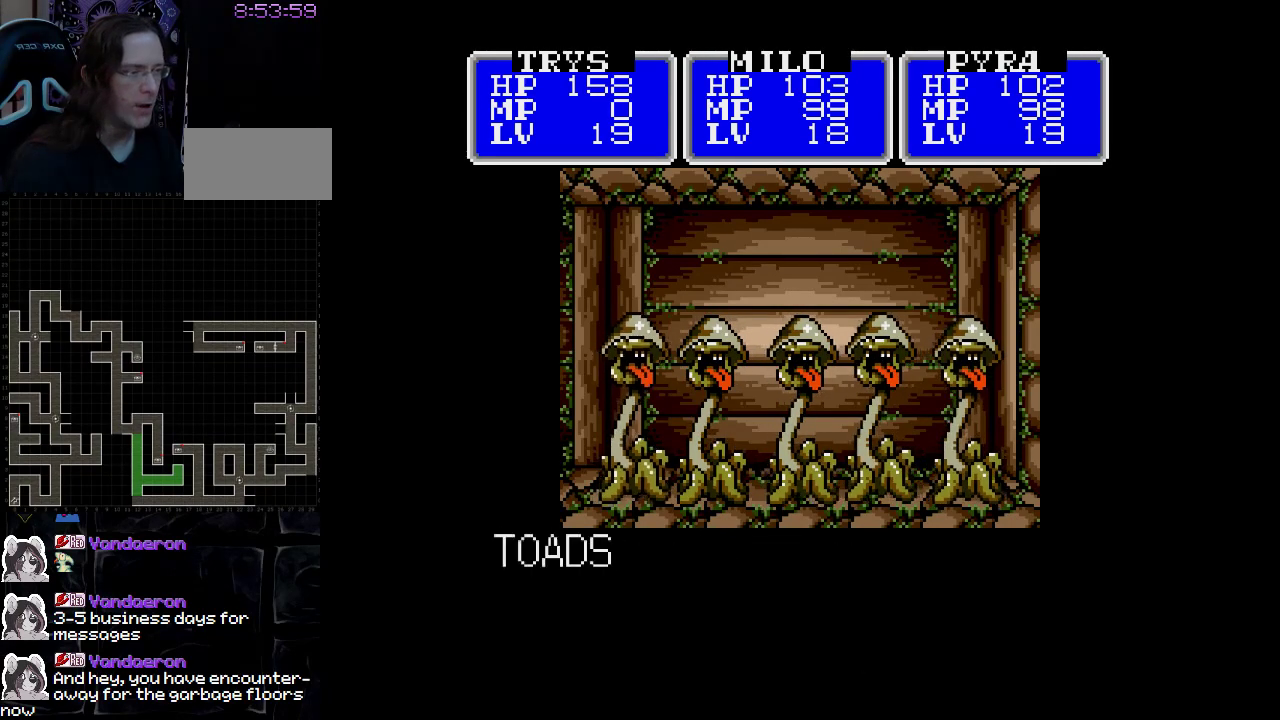
{"buttons": ["A"], "events": []}
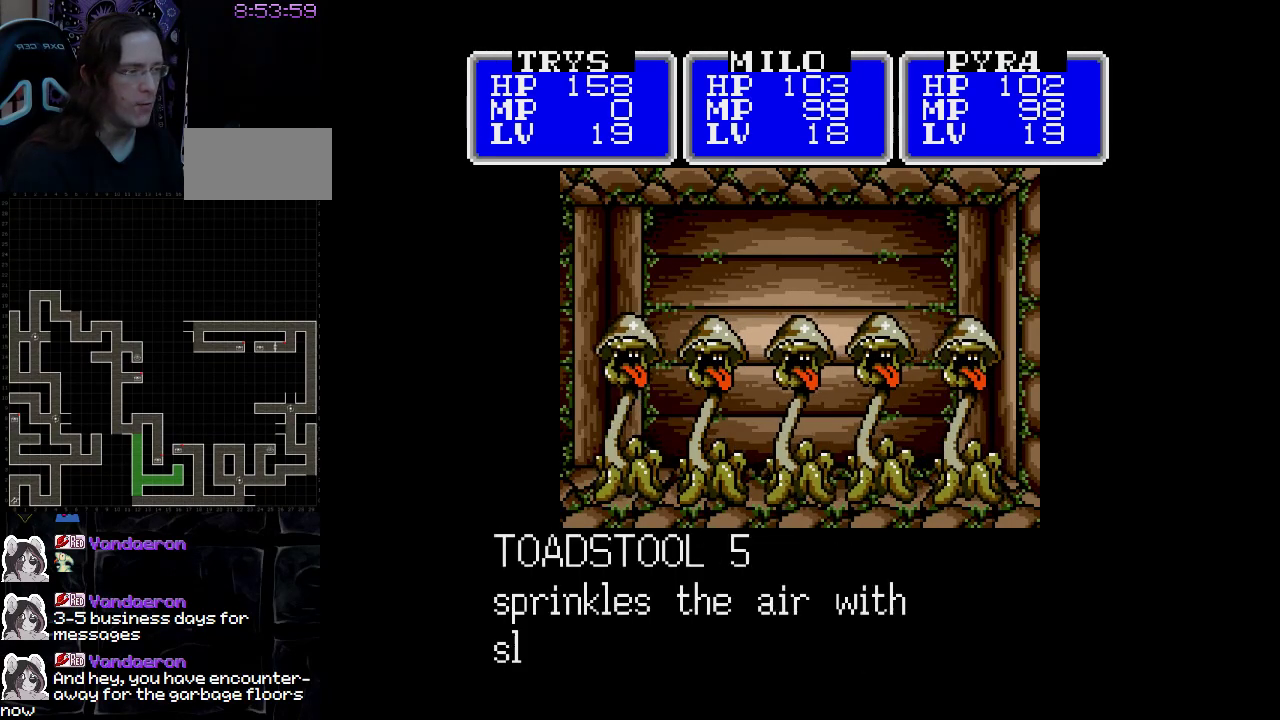
{"buttons": ["A"], "events": []}
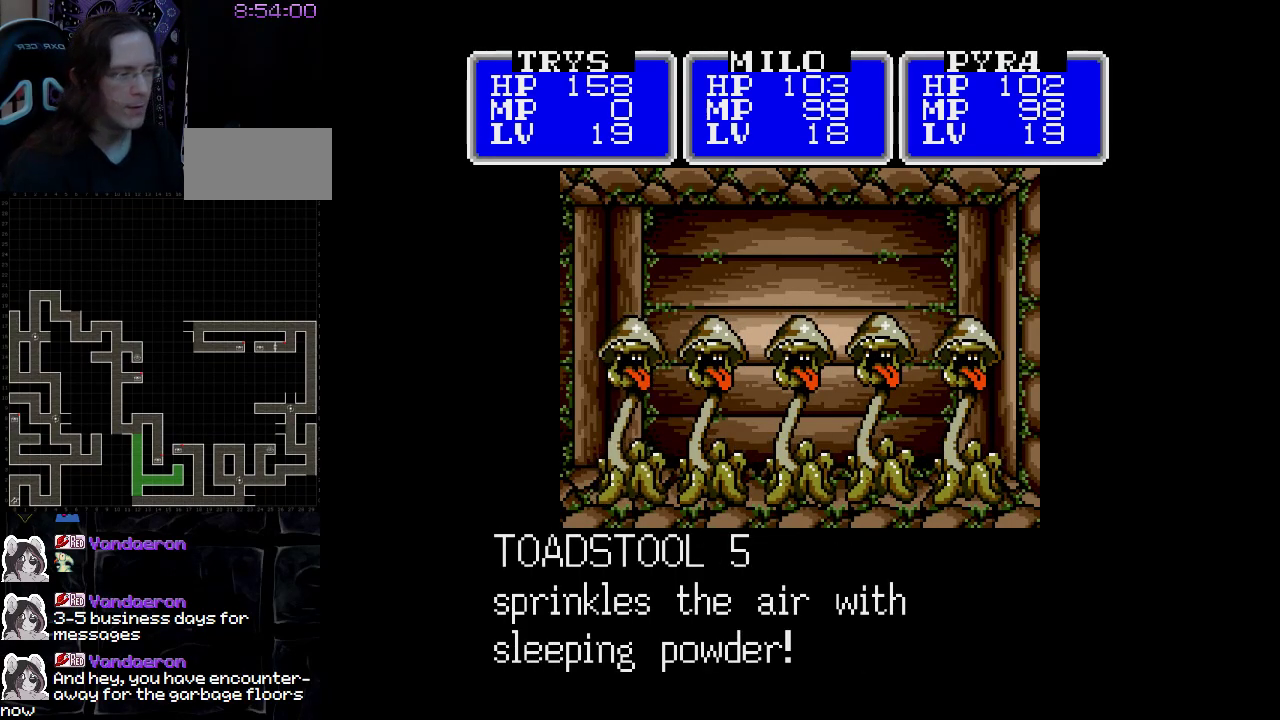
{"buttons": ["A"], "events": []}
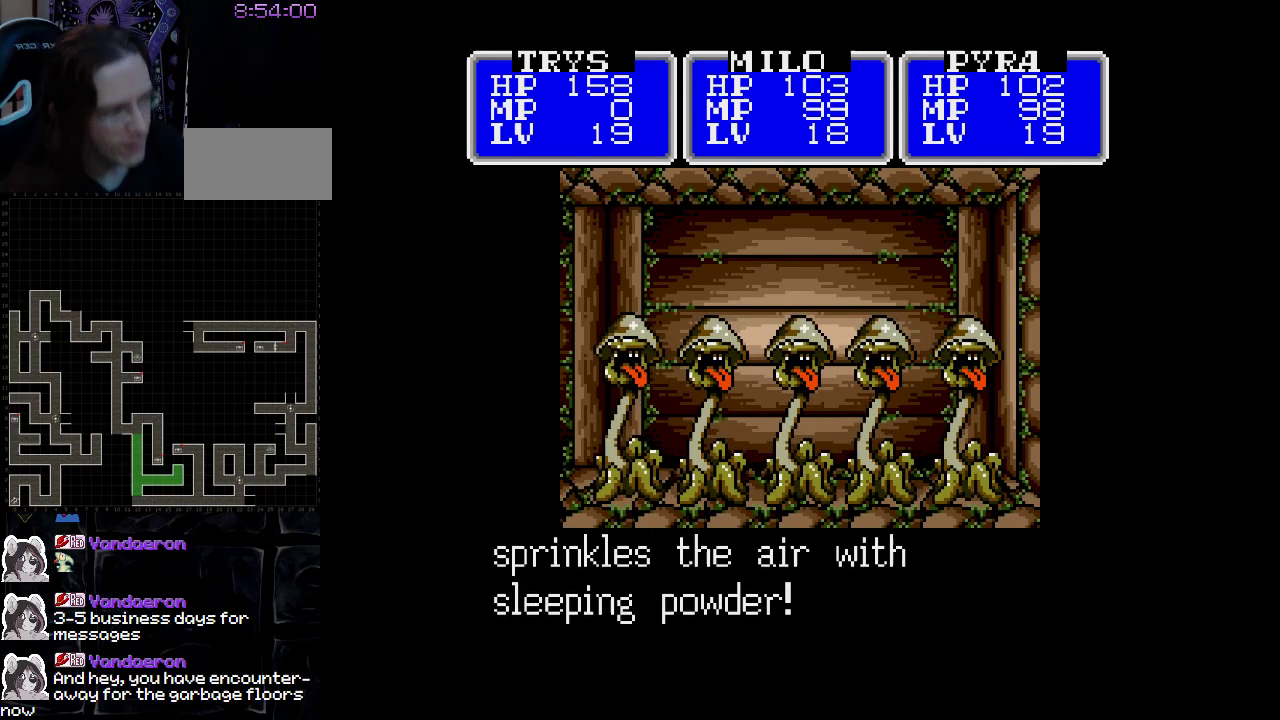
{"buttons": ["A"], "events": []}
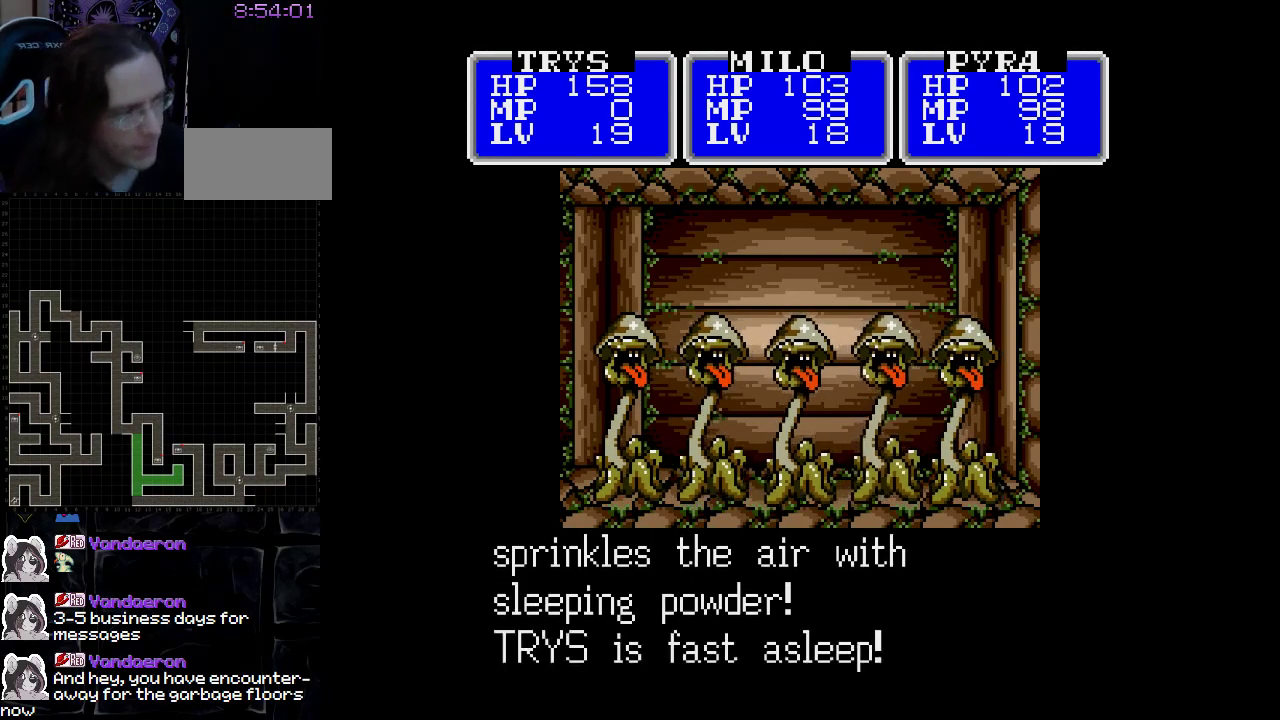
{"buttons": ["A"], "events": []}
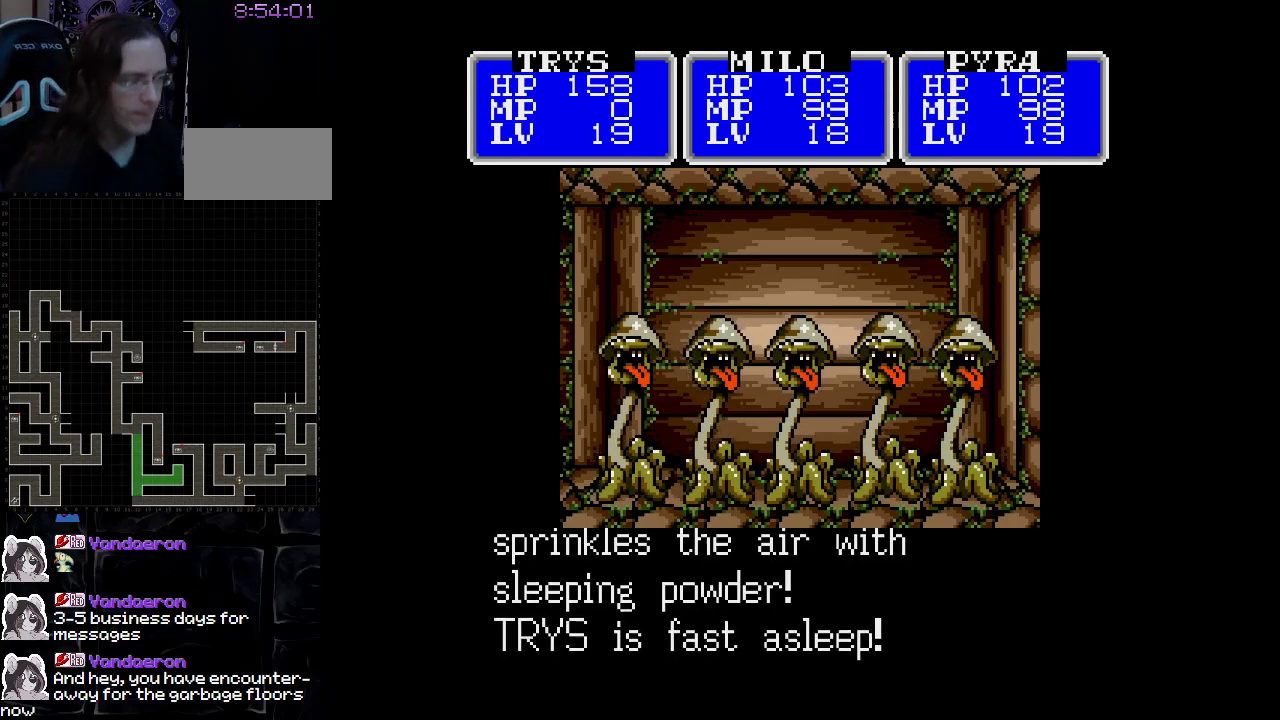
{"buttons": ["A"], "events": []}
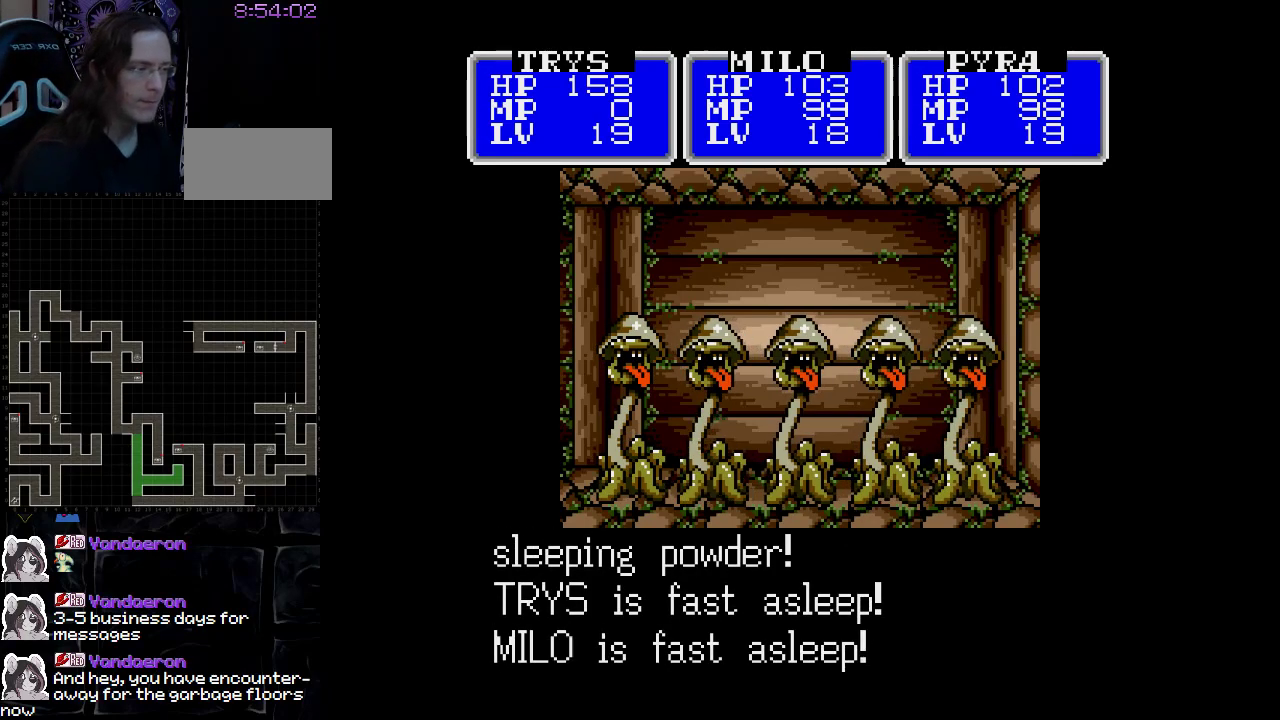
{"buttons": ["A"], "events": []}
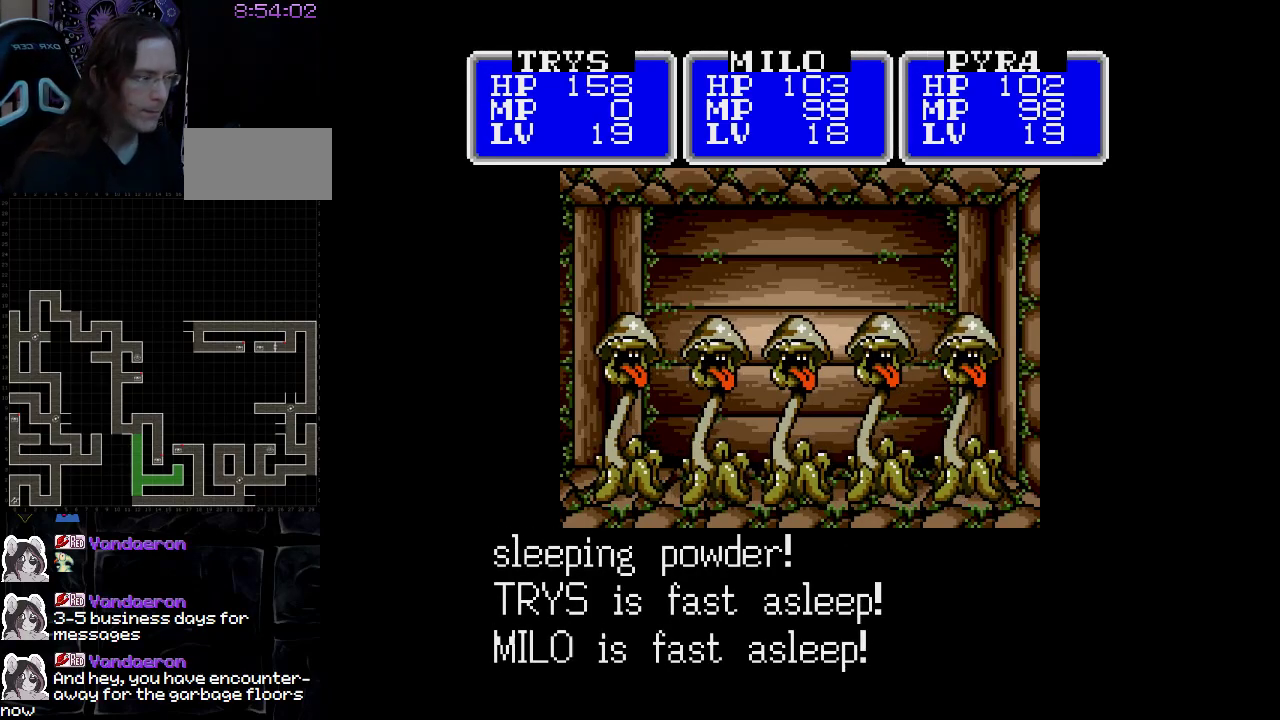
{"buttons": ["A"], "events": []}
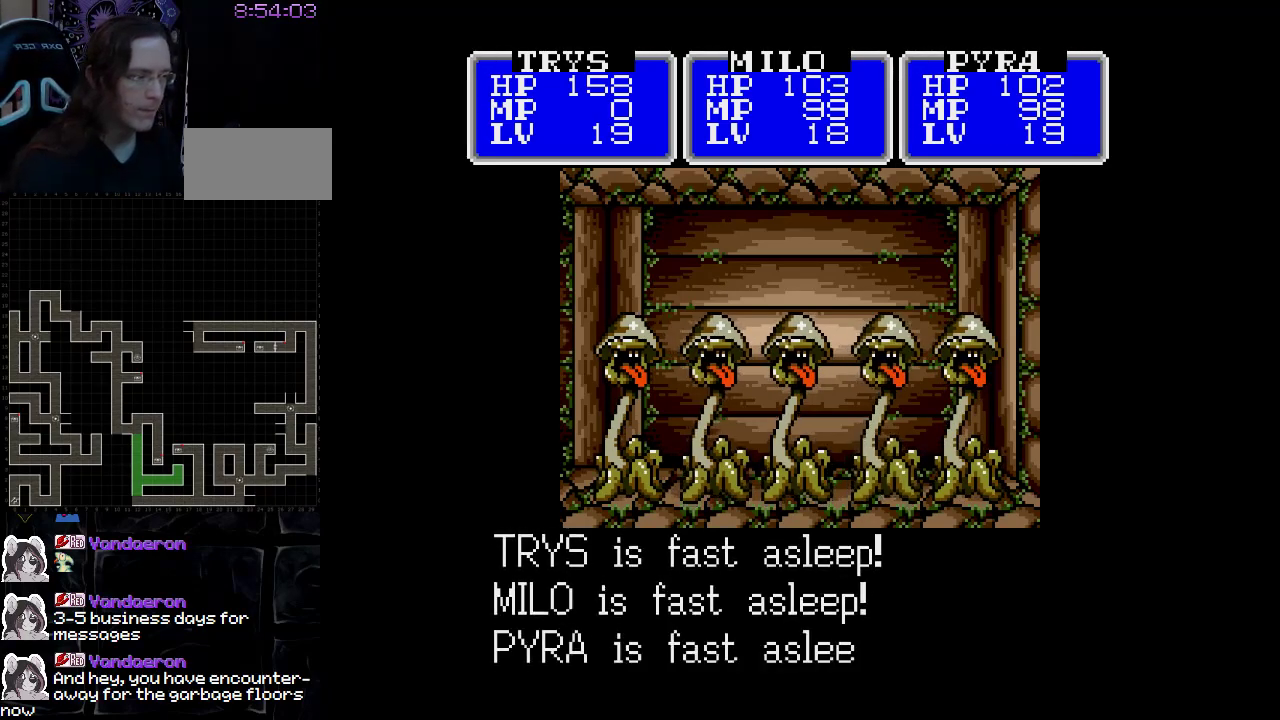
{"buttons": ["A"], "events": []}
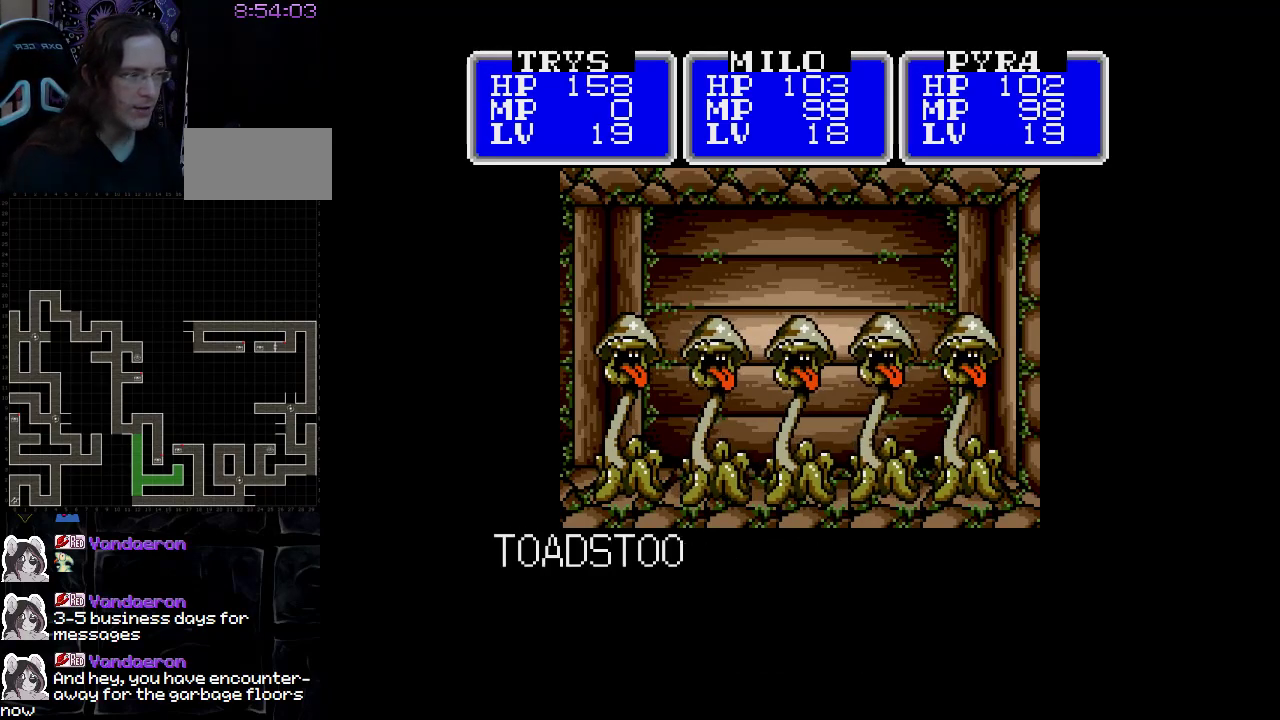
{"buttons": ["A"], "events": []}
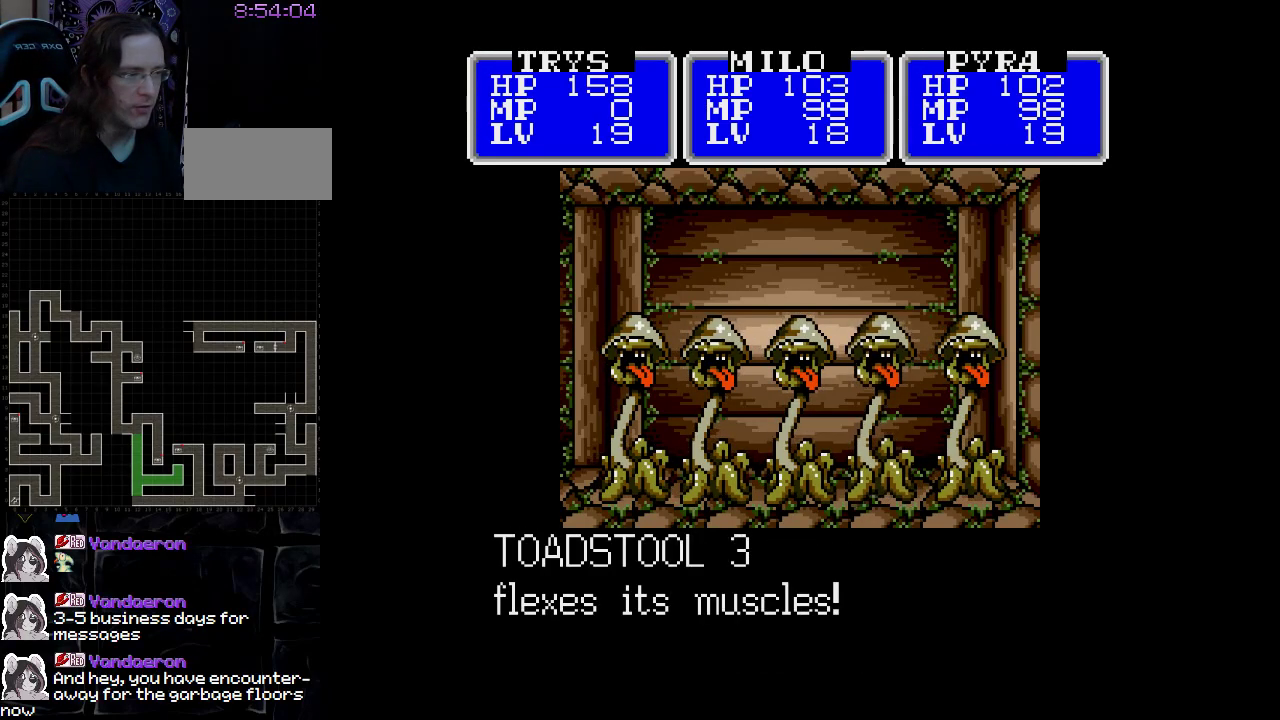
{"buttons": ["A"], "events": []}
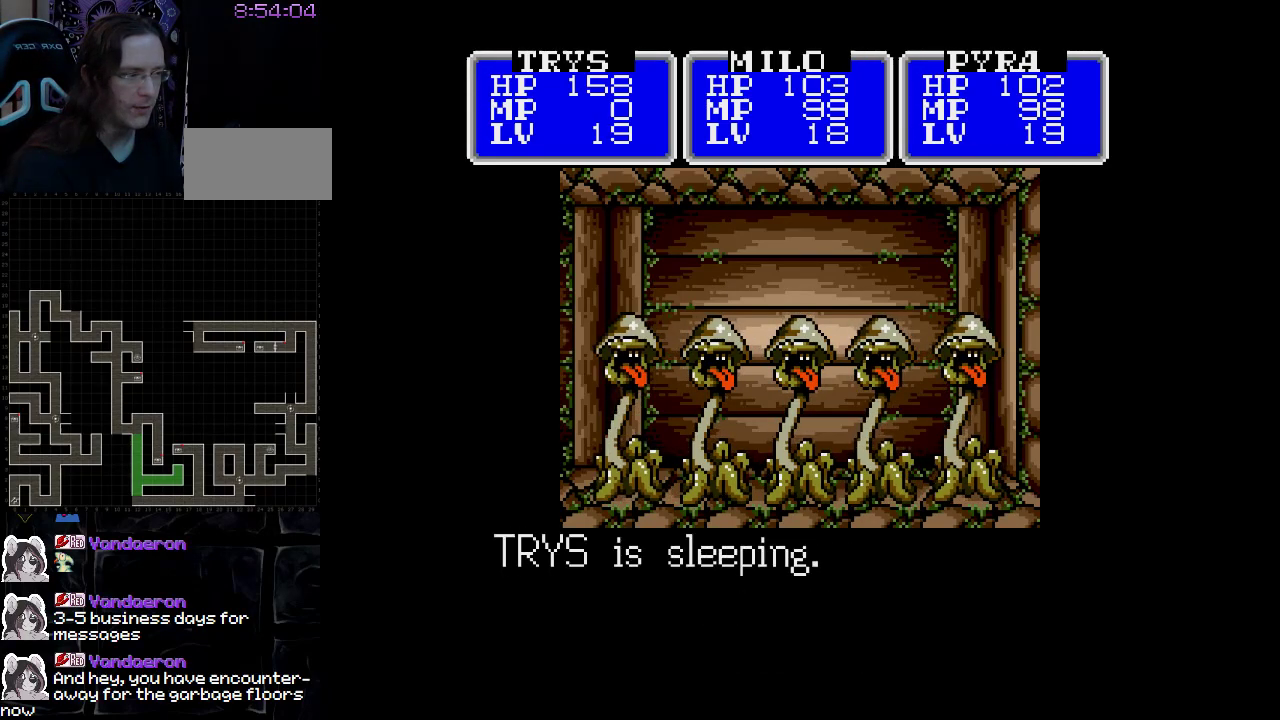
{"buttons": [], "events": [[183, "A", "up"]]}